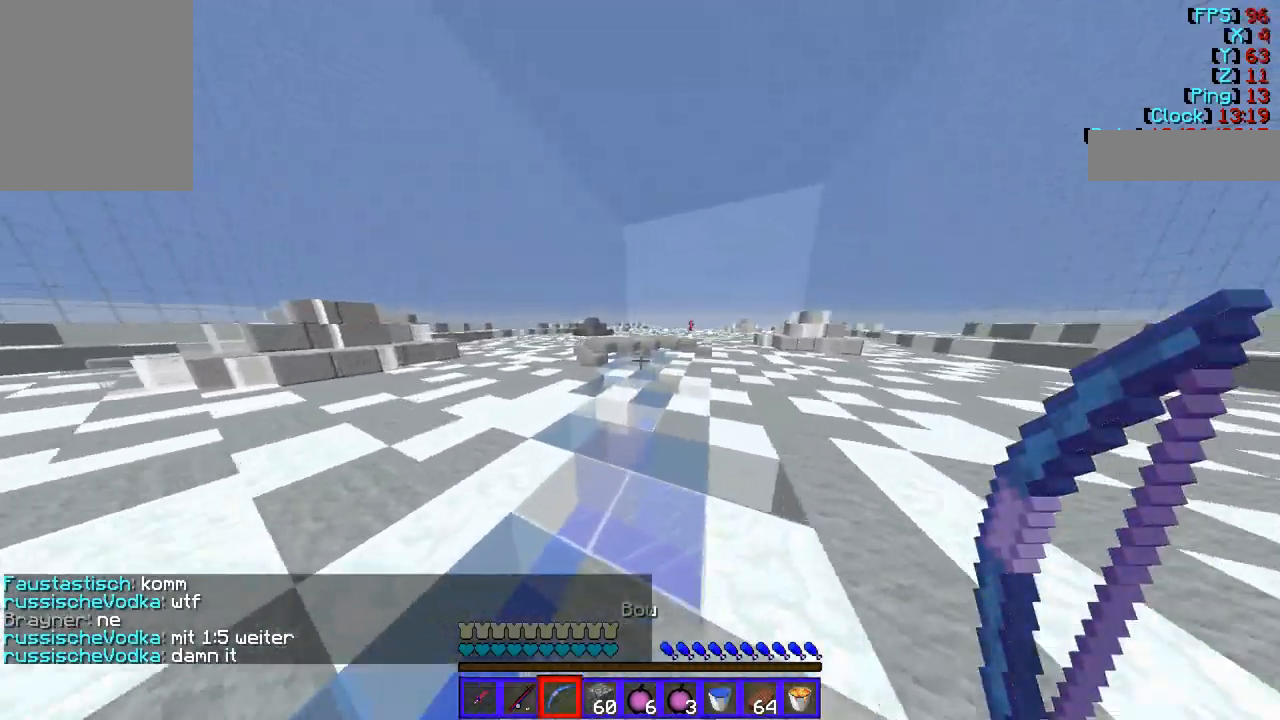
Gameplay with keyboard and mouse; each line is a JSON object with the keys and mouse buttons held at the frame after it. "events" lists presses ("down") and releases ("up") of "a", "d", "s", "w", "mouse_left" and "mouse_right" between this image and that frame as [ms after this image, input, new state], when the widget could be followed in between. "mouse_left", "mouse_right" = the "left", "right" buttons of the "mouse" list. No other keys are recorded. Fast repeated clicks can show as one long hold. Mouse movement is not recorded.
{"keys": ["w"], "mouse": [], "events": []}
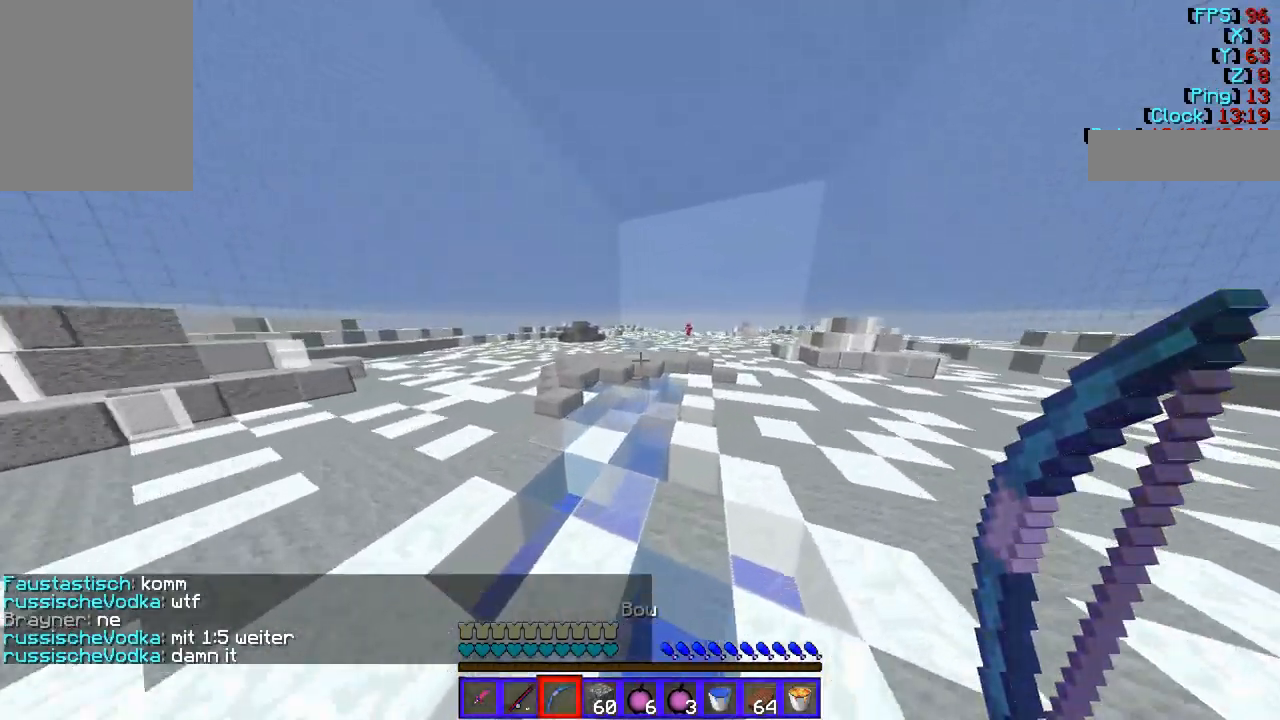
{"keys": ["w"], "mouse": ["right"], "events": [[404, "mouse_right", "down"]]}
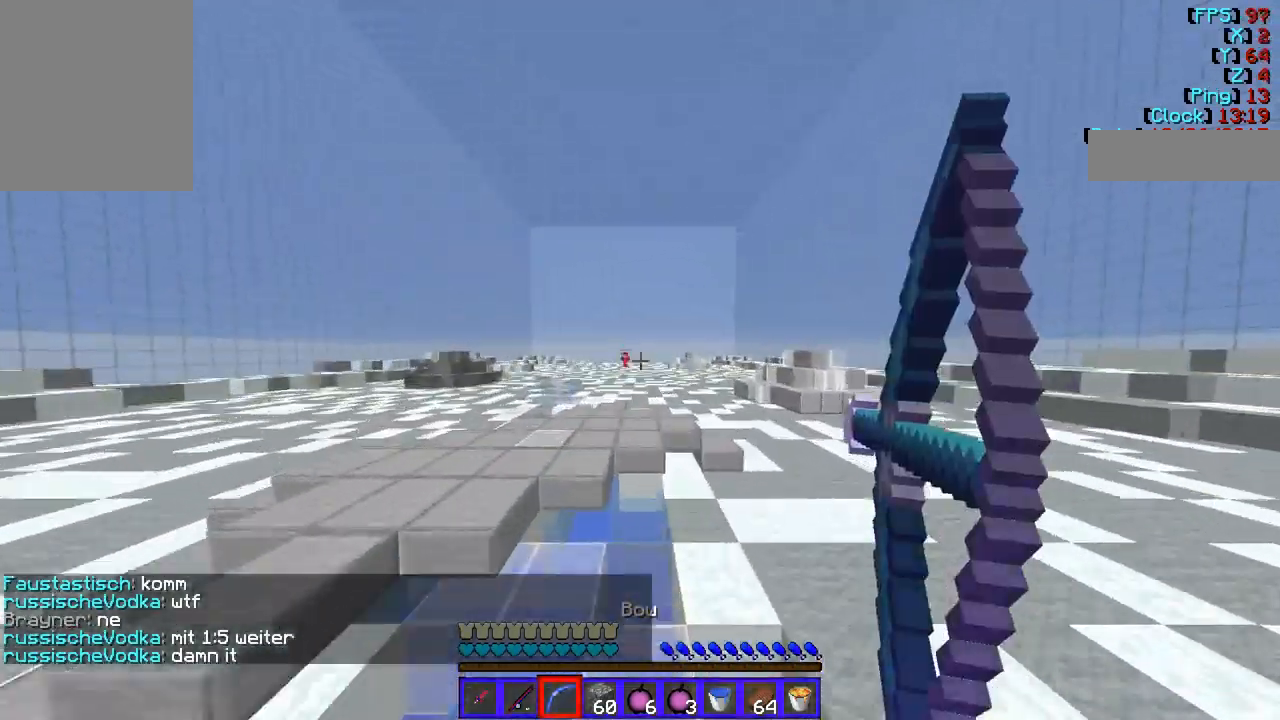
{"keys": ["w"], "mouse": ["right"], "events": []}
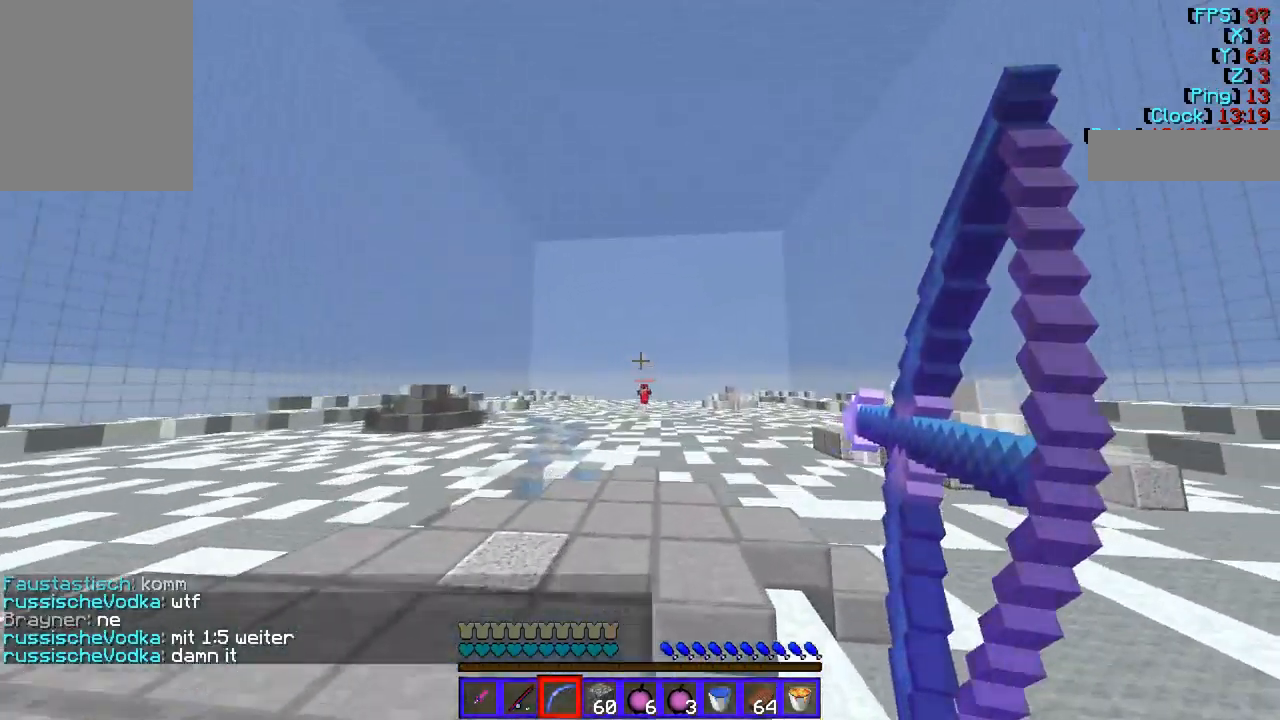
{"keys": ["d", "w"], "mouse": [], "events": [[101, "d", "down"], [168, "mouse_right", "up"]]}
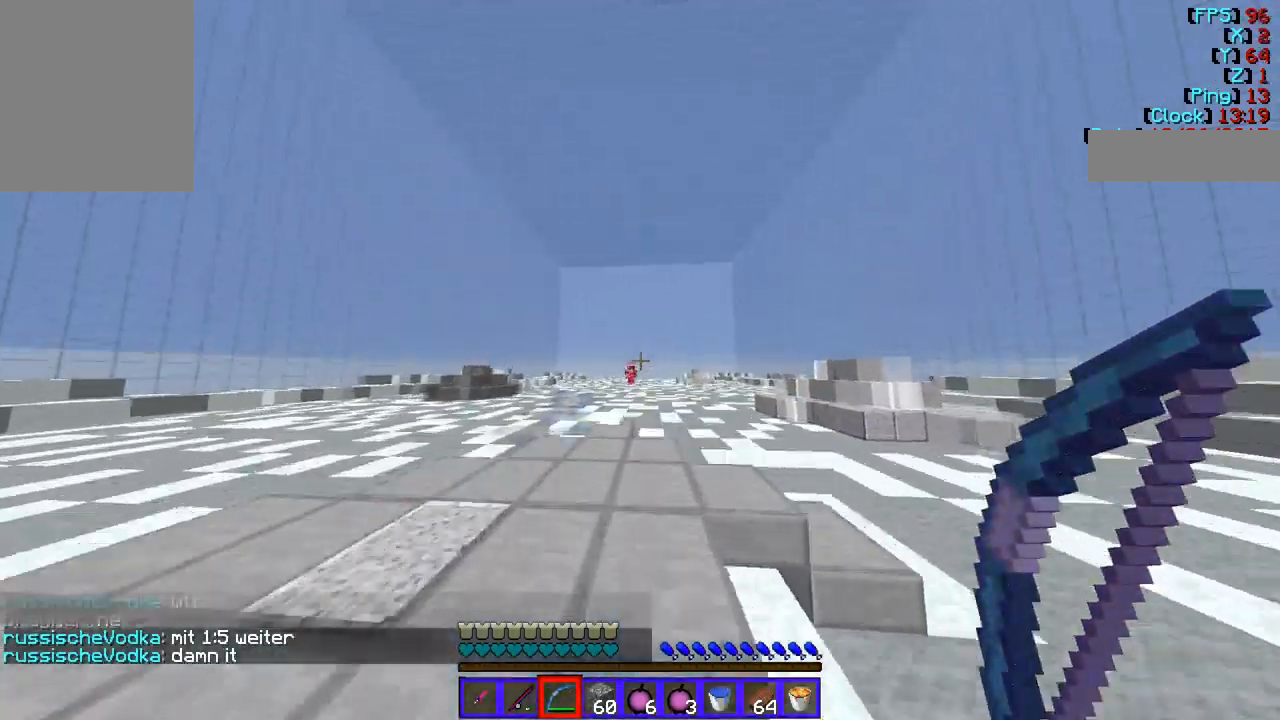
{"keys": ["d", "w"], "mouse": ["right"], "events": [[471, "mouse_right", "down"]]}
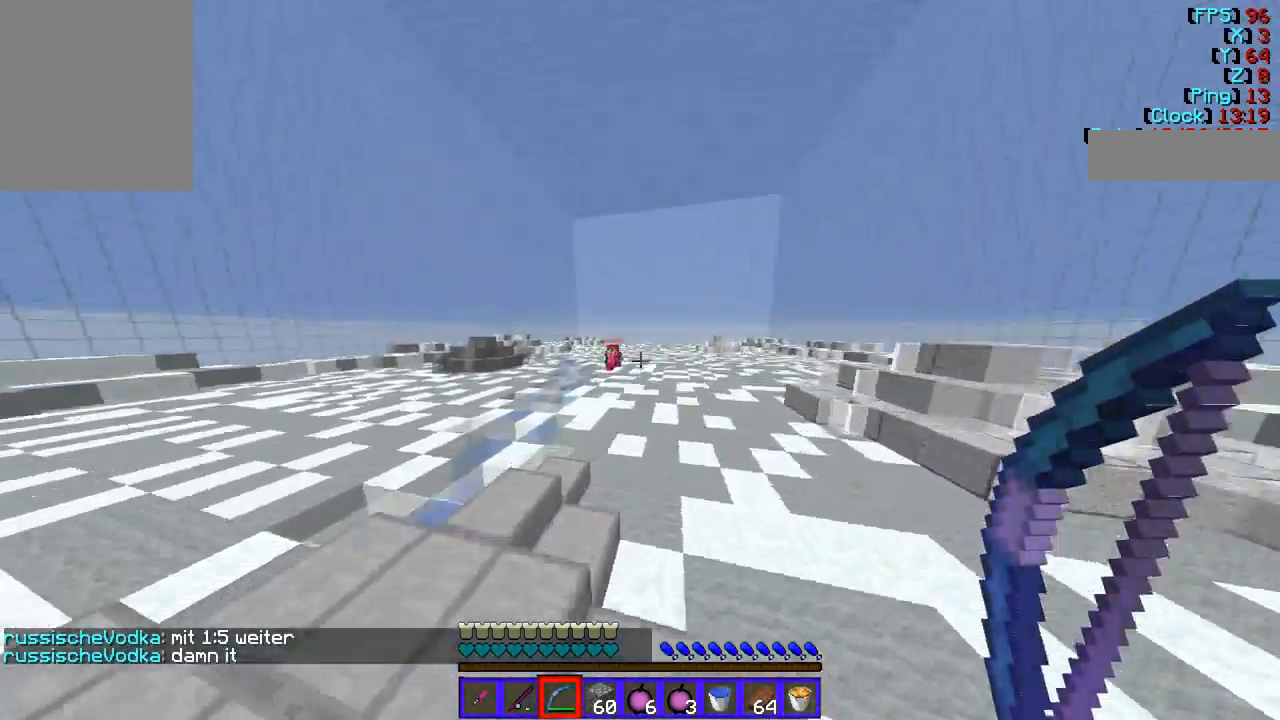
{"keys": ["d", "w"], "mouse": [], "events": [[338, "w", "up"], [472, "mouse_right", "up"], [472, "w", "down"]]}
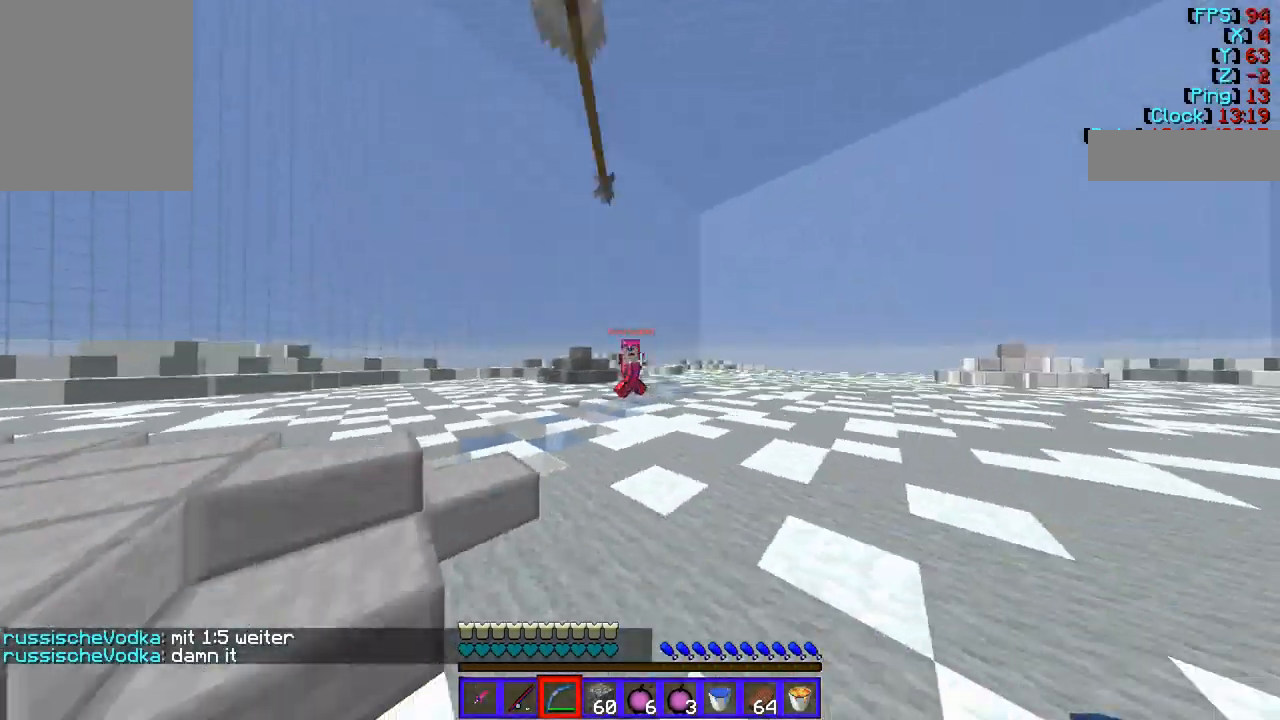
{"keys": ["d", "w"], "mouse": [], "events": []}
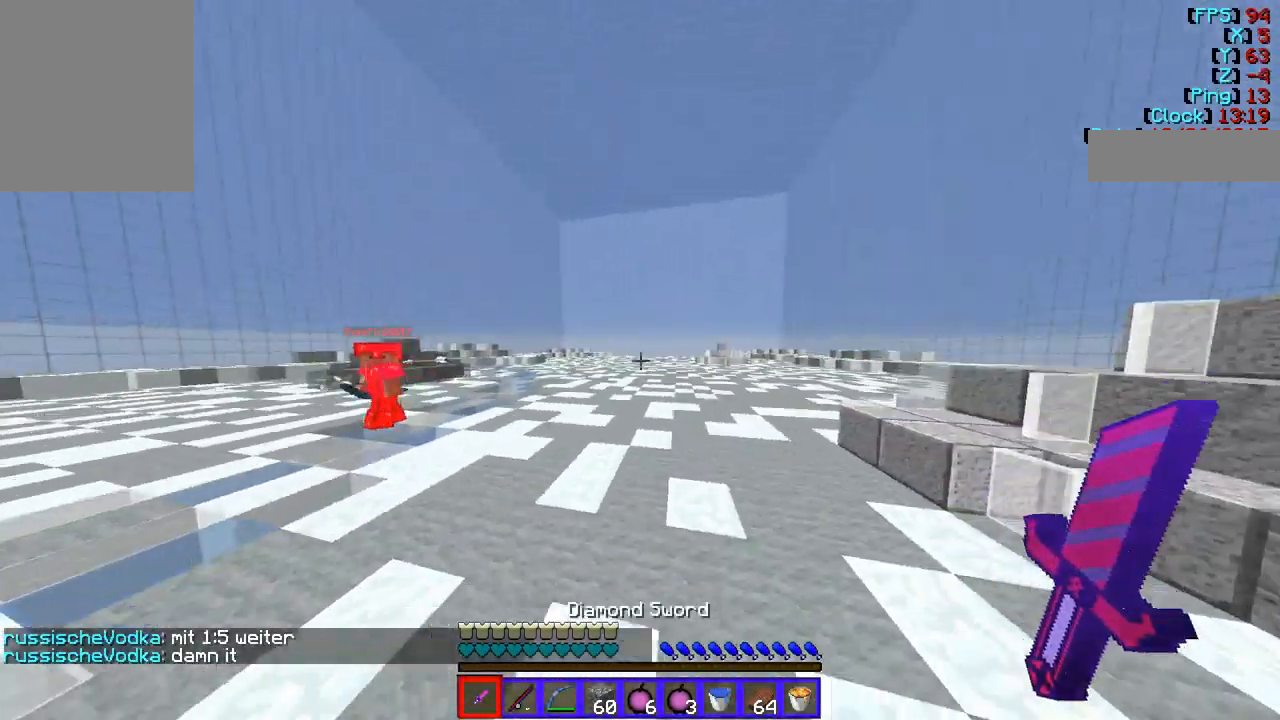
{"keys": ["d", "w"], "mouse": [], "events": []}
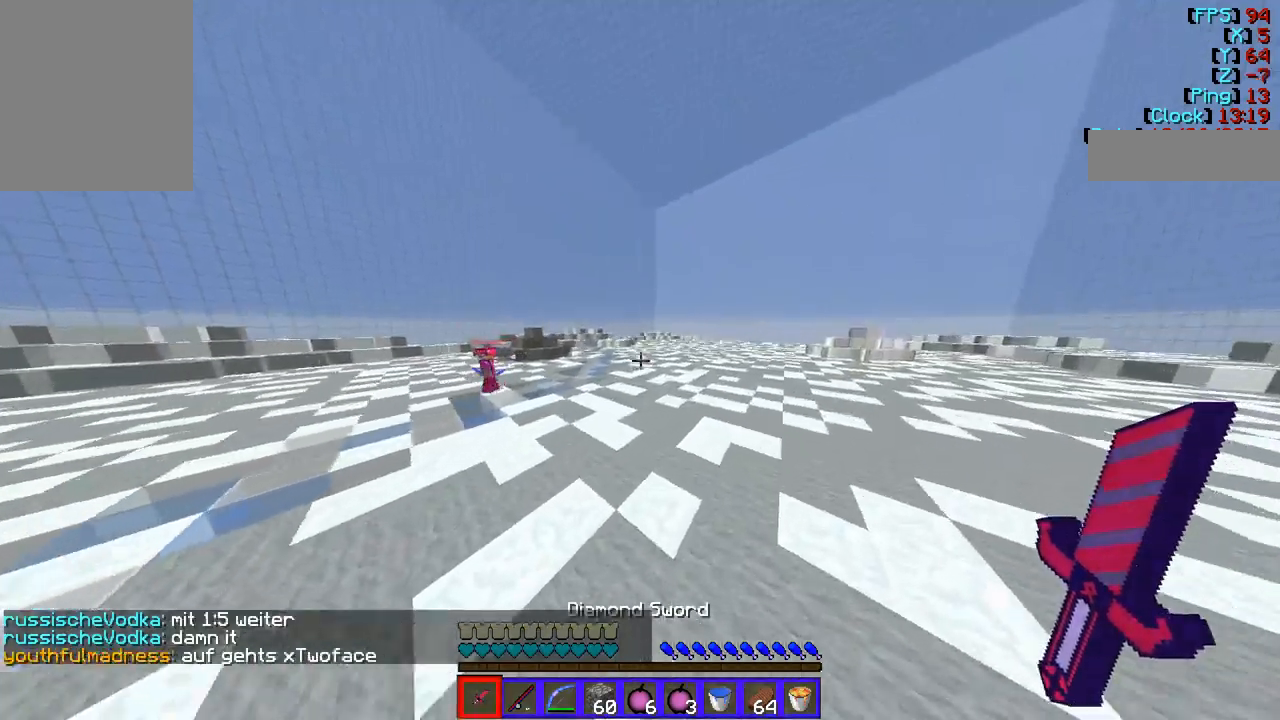
{"keys": ["d", "w"], "mouse": [], "events": []}
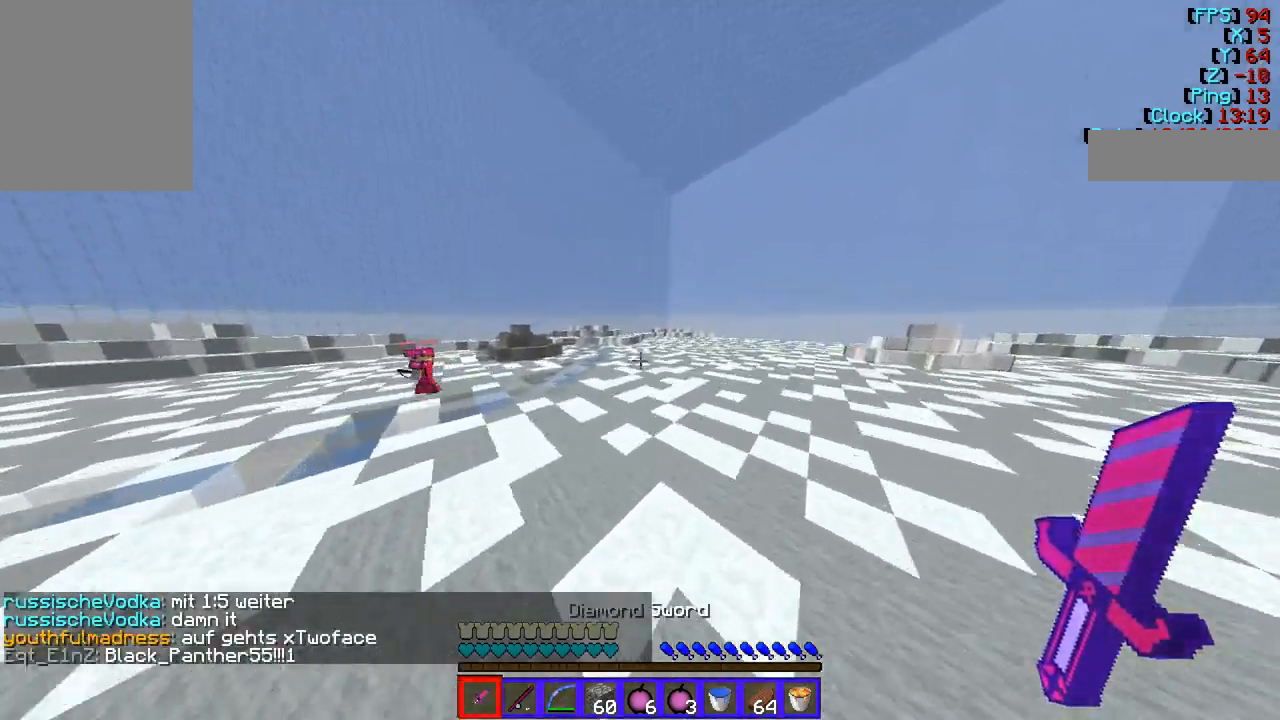
{"keys": ["w"], "mouse": ["right"], "events": [[67, "d", "up"], [370, "mouse_right", "down"]]}
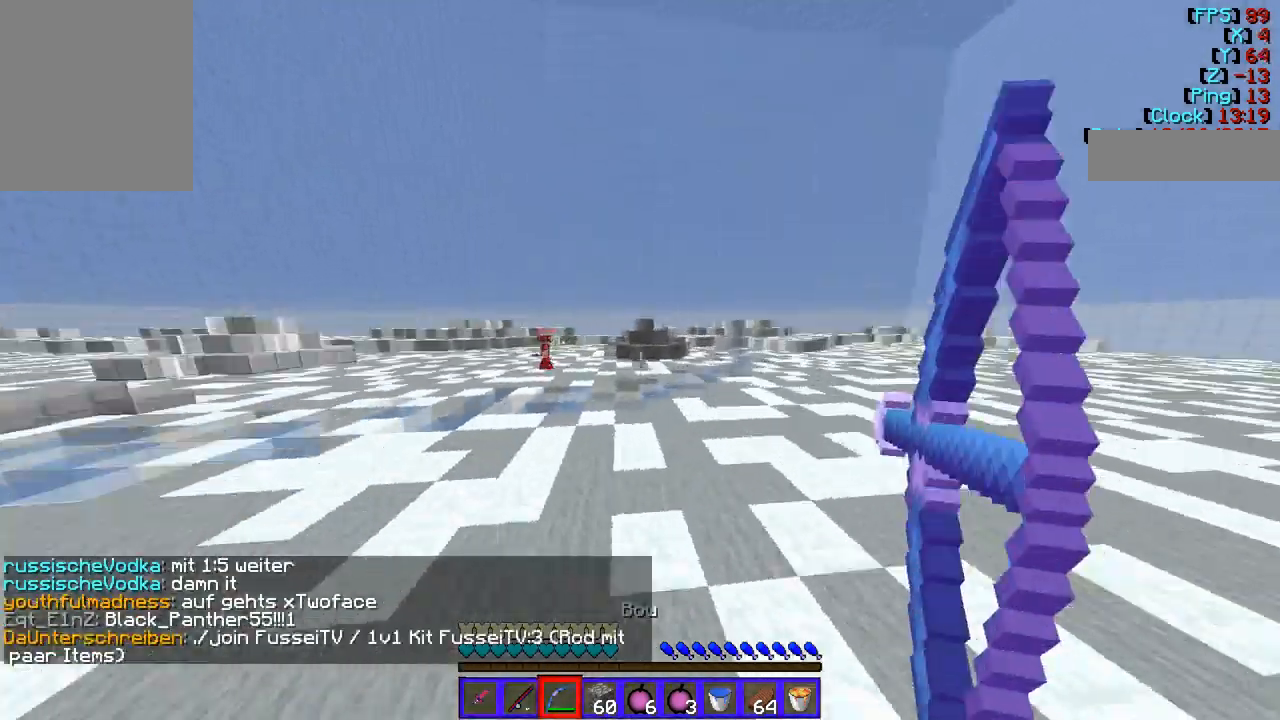
{"keys": [], "mouse": ["right"], "events": [[101, "w", "up"]]}
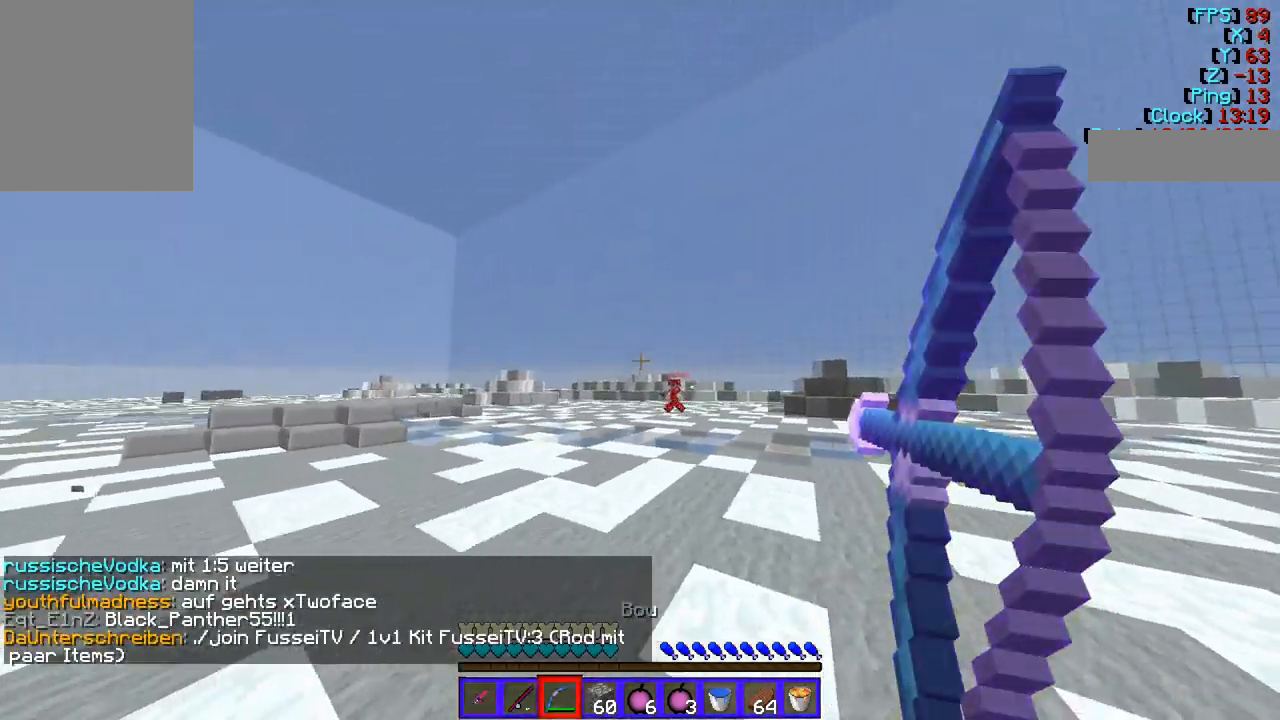
{"keys": ["d", "w"], "mouse": ["right"], "events": [[202, "d", "down"], [304, "w", "down"]]}
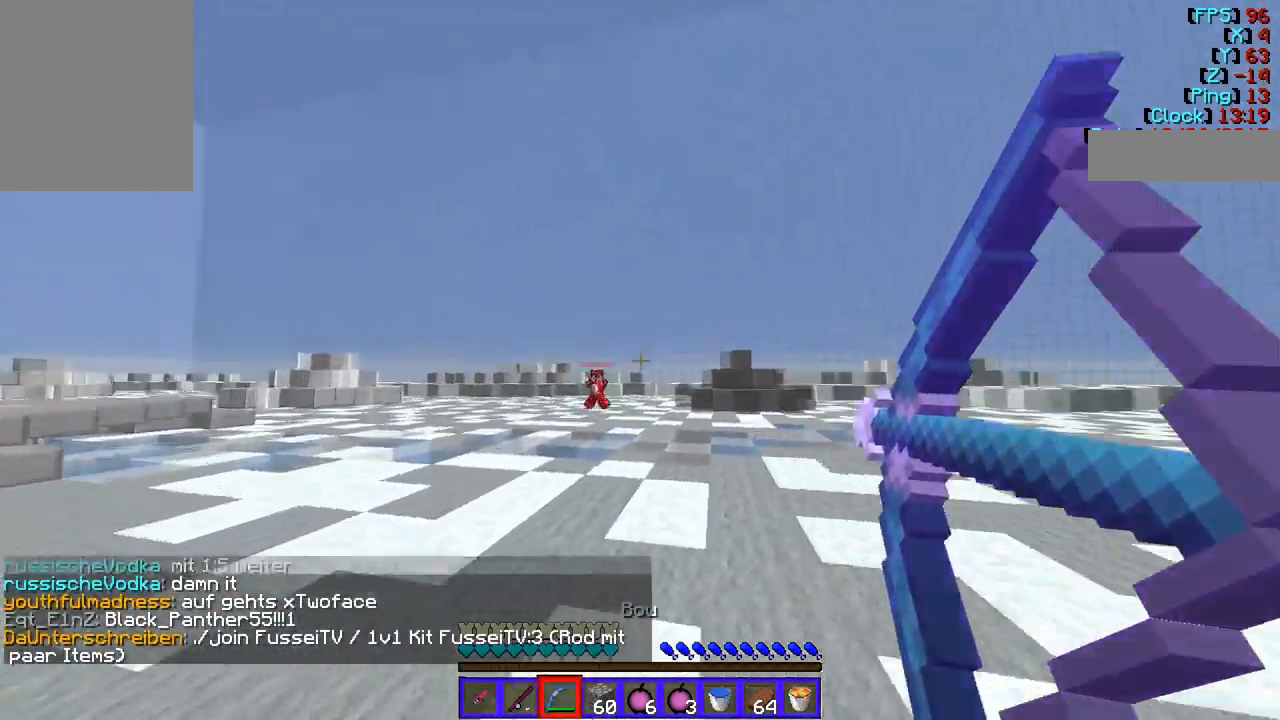
{"keys": ["a", "w"], "mouse": [], "events": [[168, "d", "up"], [404, "a", "down"], [404, "mouse_right", "up"]]}
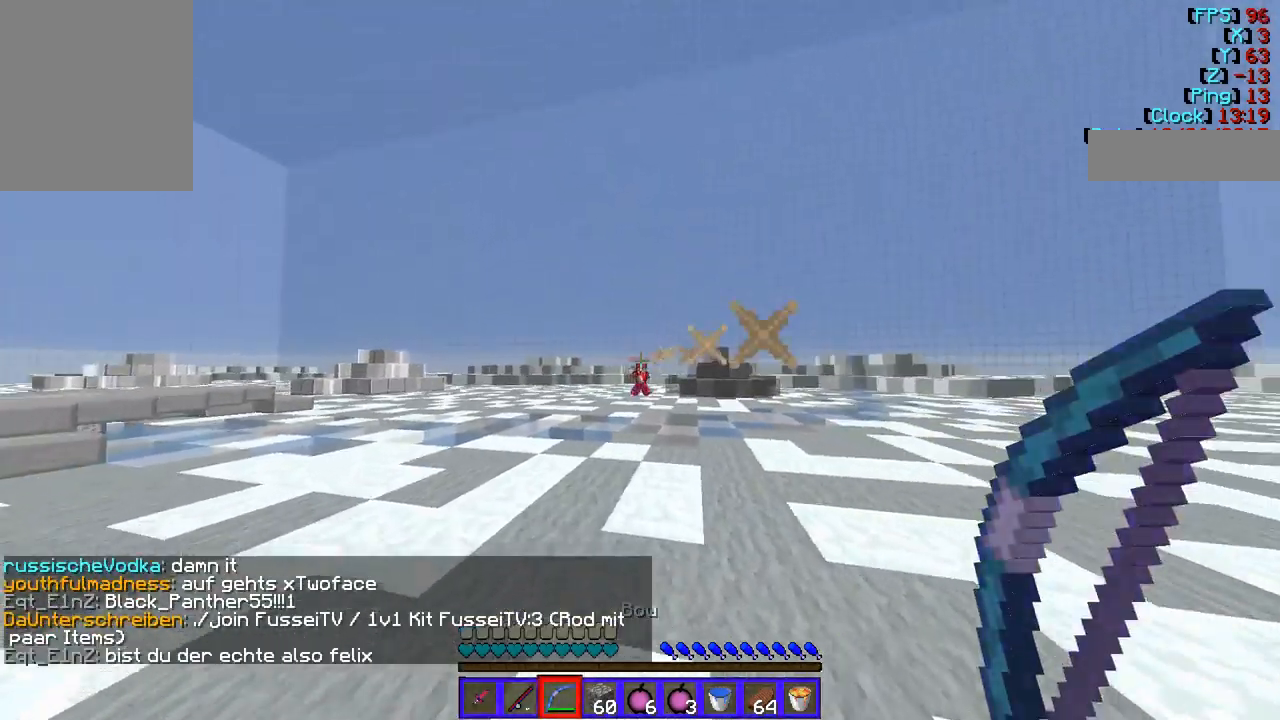
{"keys": ["d", "w"], "mouse": [], "events": [[203, "a", "up"], [506, "d", "down"]]}
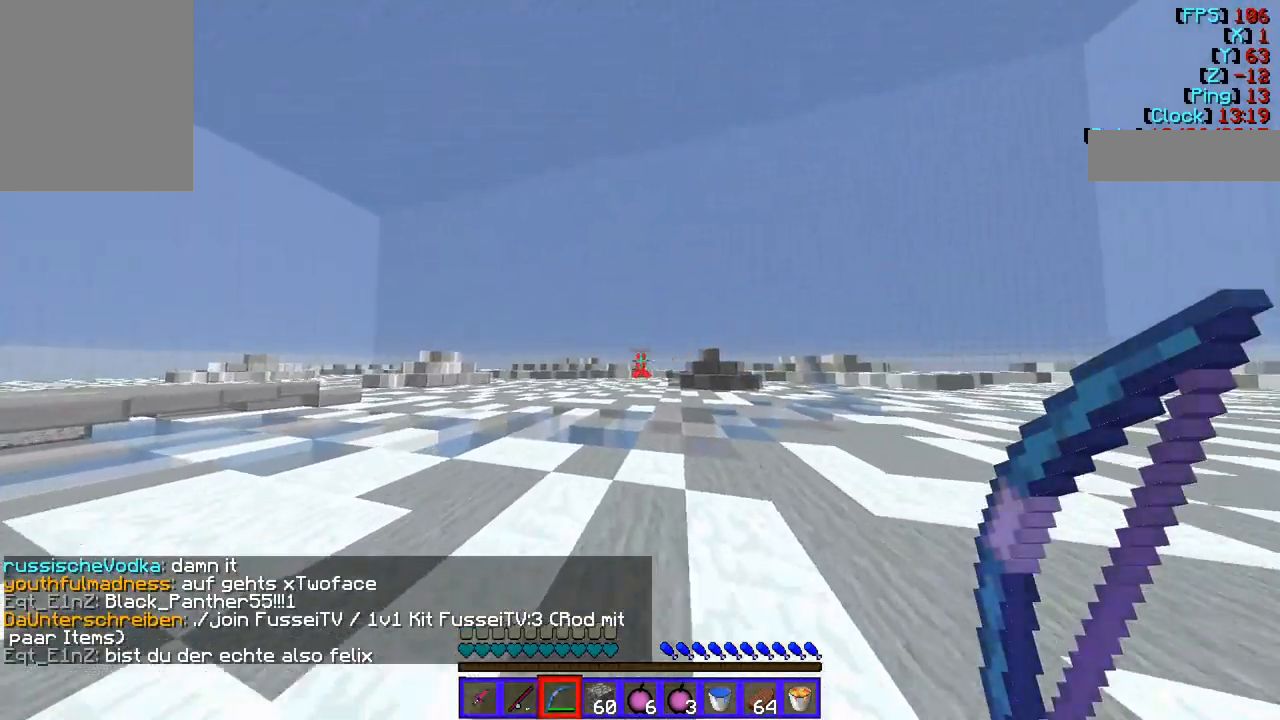
{"keys": ["d", "w"], "mouse": [], "events": []}
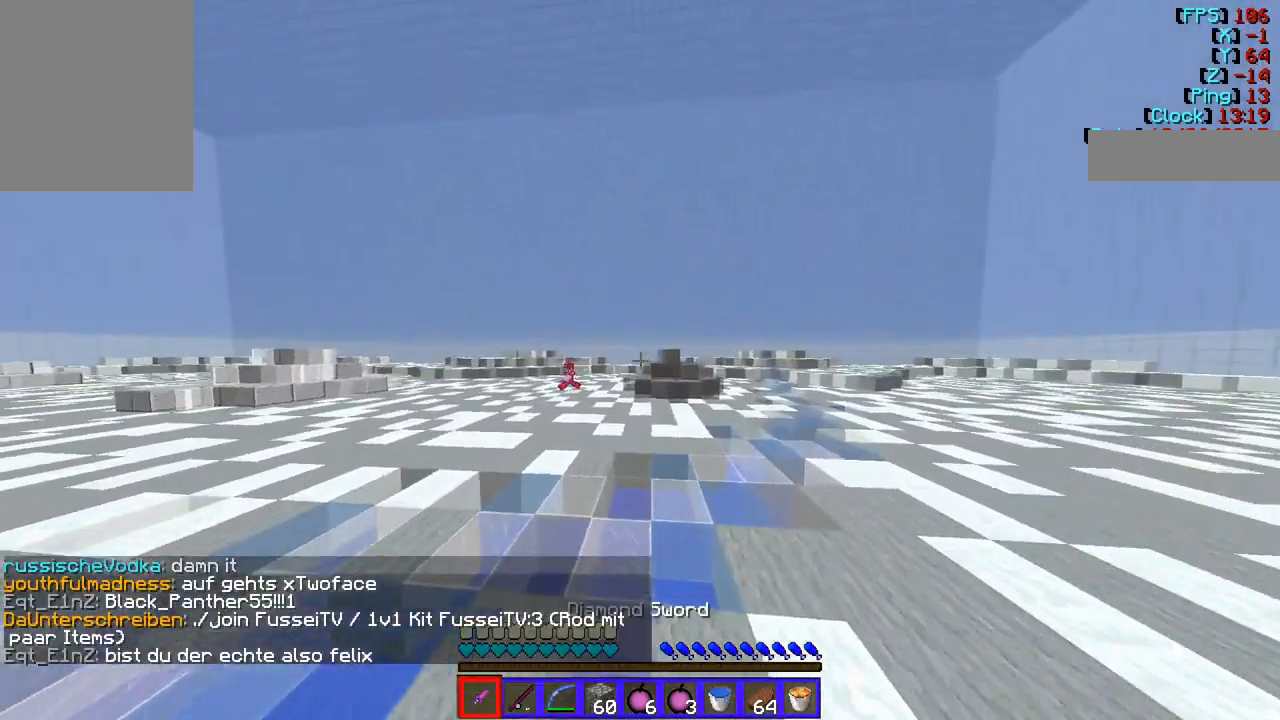
{"keys": ["w"], "mouse": [], "events": [[67, "d", "up"]]}
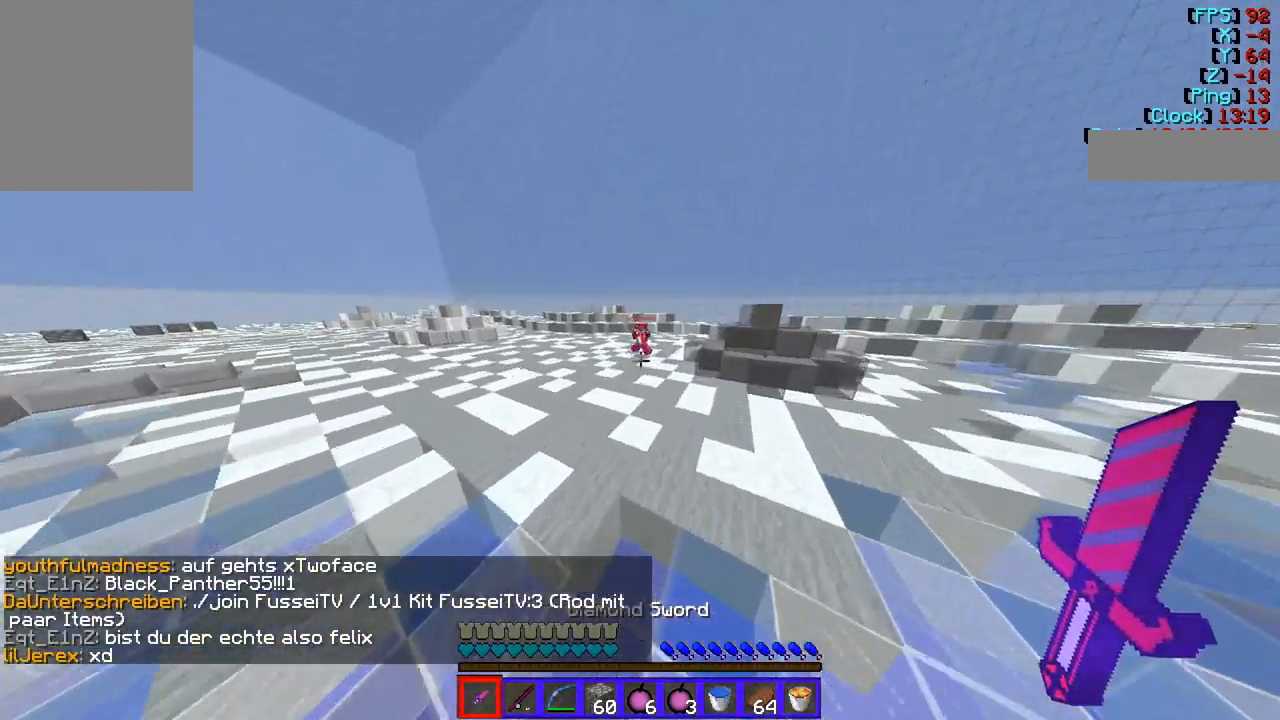
{"keys": ["w"], "mouse": [], "events": []}
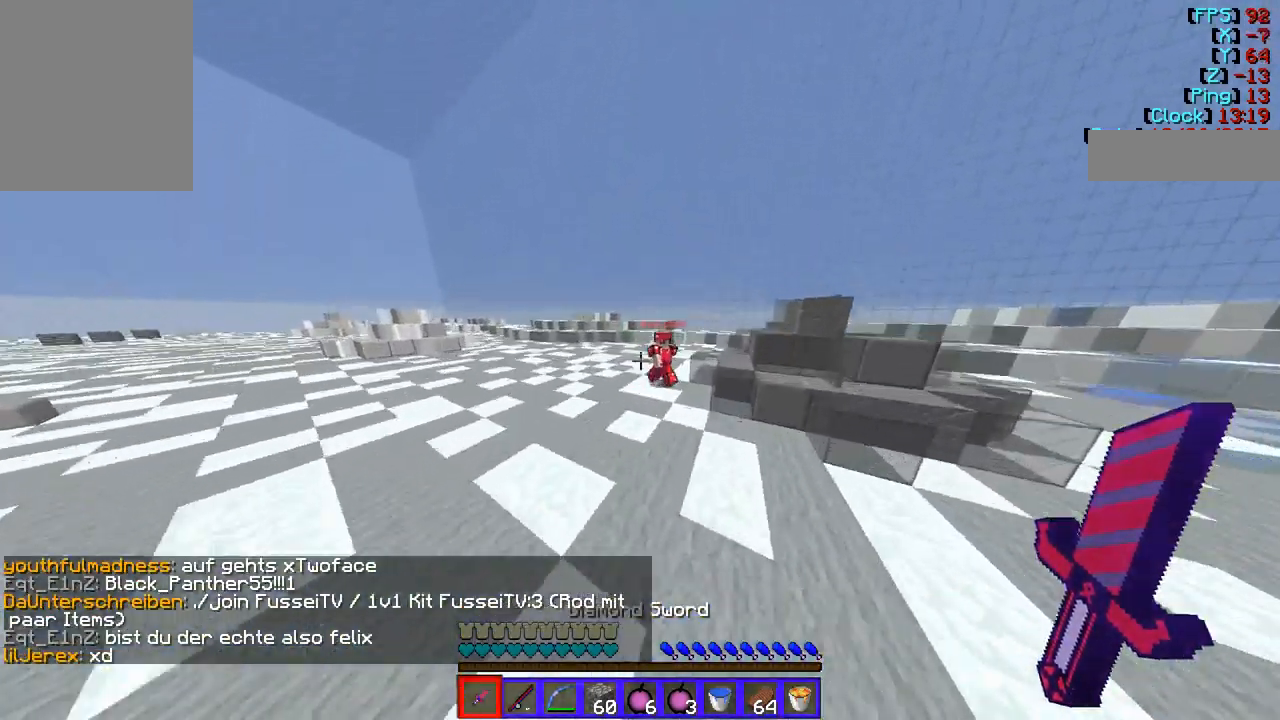
{"keys": ["w"], "mouse": ["left", "right"], "events": [[304, "mouse_left", "down"], [337, "mouse_right", "down"]]}
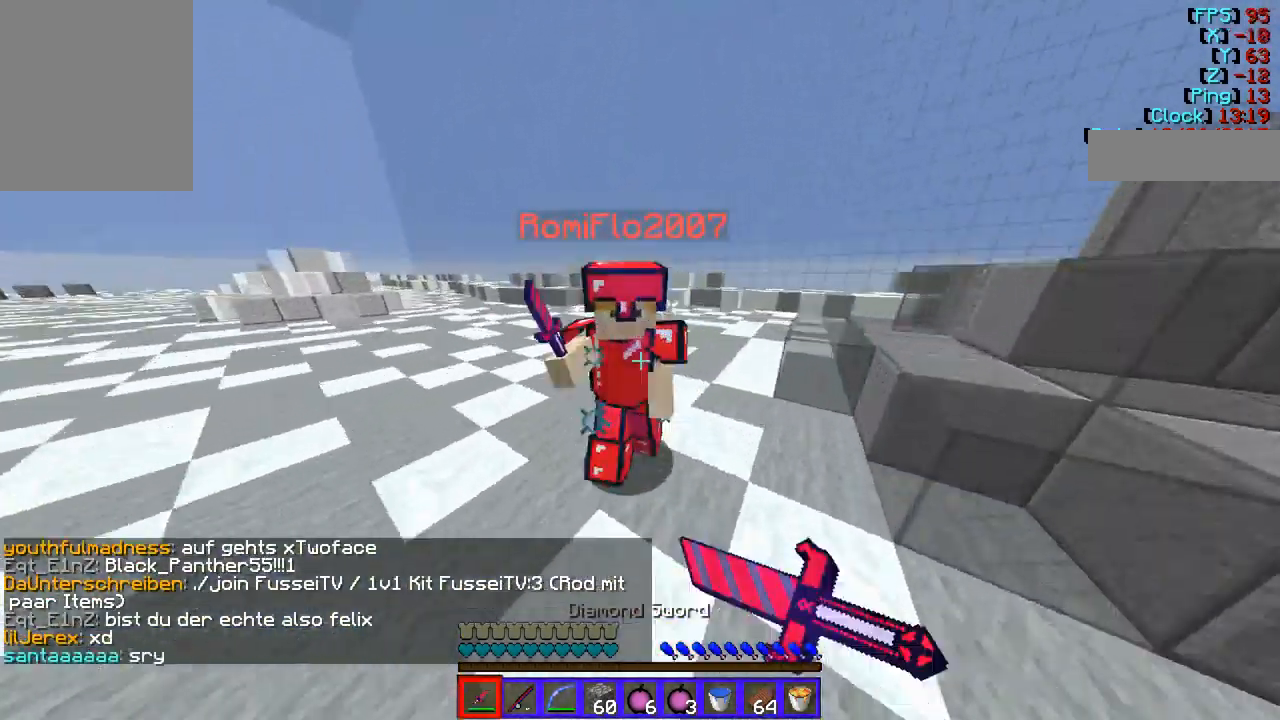
{"keys": ["d", "w"], "mouse": ["left"], "events": [[135, "d", "down"], [237, "mouse_right", "up"], [270, "mouse_right", "down"], [506, "mouse_right", "up"]]}
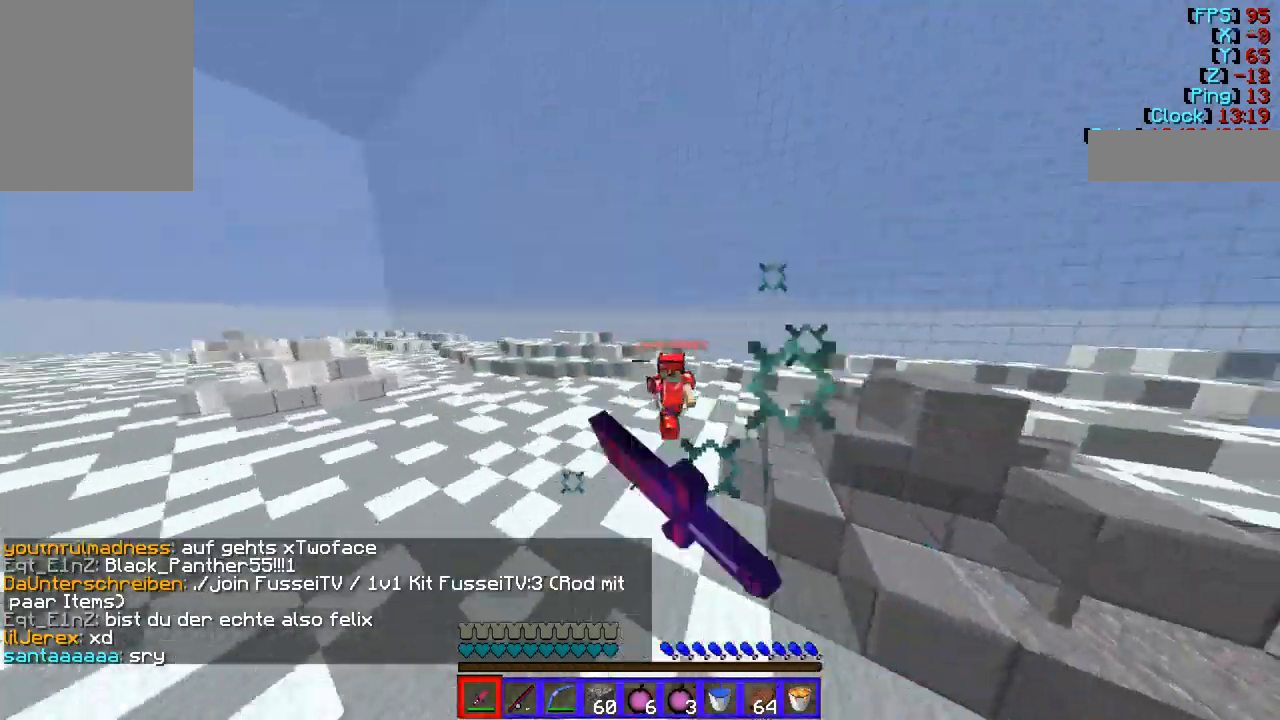
{"keys": ["w"], "mouse": [], "events": [[202, "mouse_left", "up"], [405, "d", "up"]]}
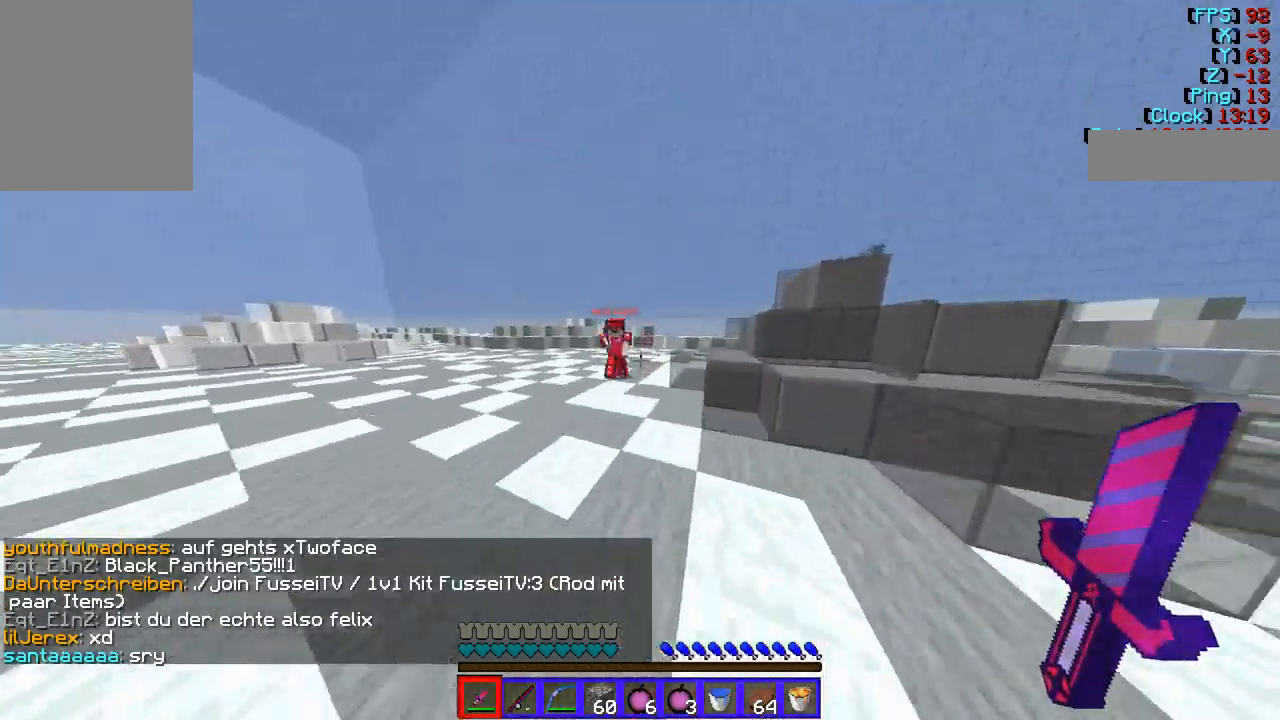
{"keys": ["w"], "mouse": ["left", "right"], "events": [[337, "mouse_left", "down"], [371, "mouse_right", "down"]]}
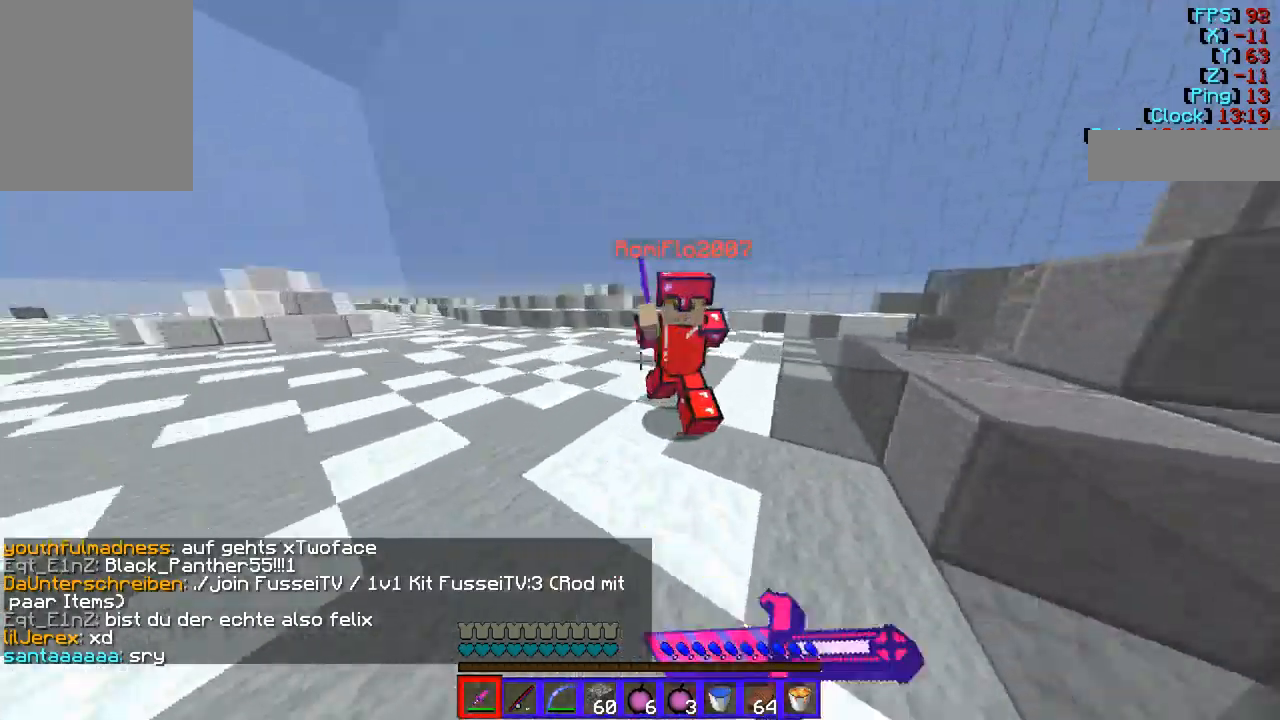
{"keys": ["w"], "mouse": ["left", "right"], "events": [[34, "d", "down"], [169, "mouse_left", "up"], [203, "d", "up"], [203, "mouse_left", "down"], [304, "mouse_right", "up"], [371, "mouse_right", "down"]]}
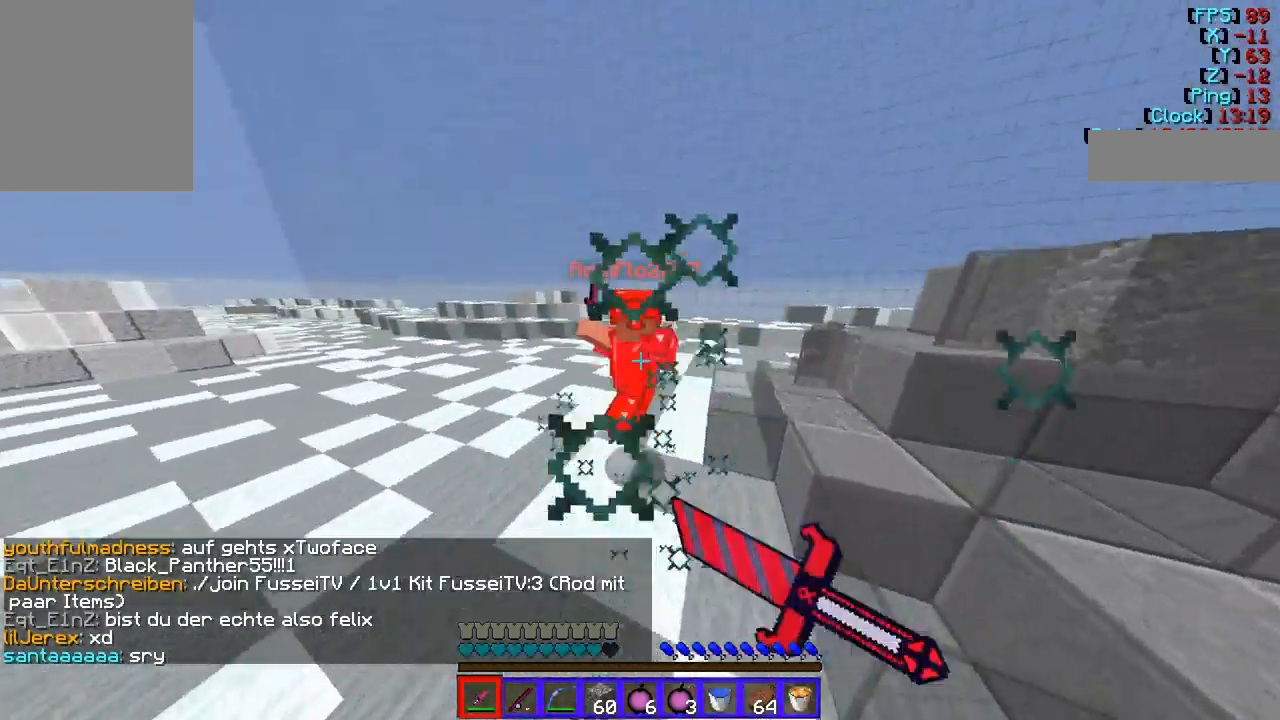
{"keys": ["w"], "mouse": [], "events": [[135, "mouse_right", "up"], [169, "mouse_left", "up"]]}
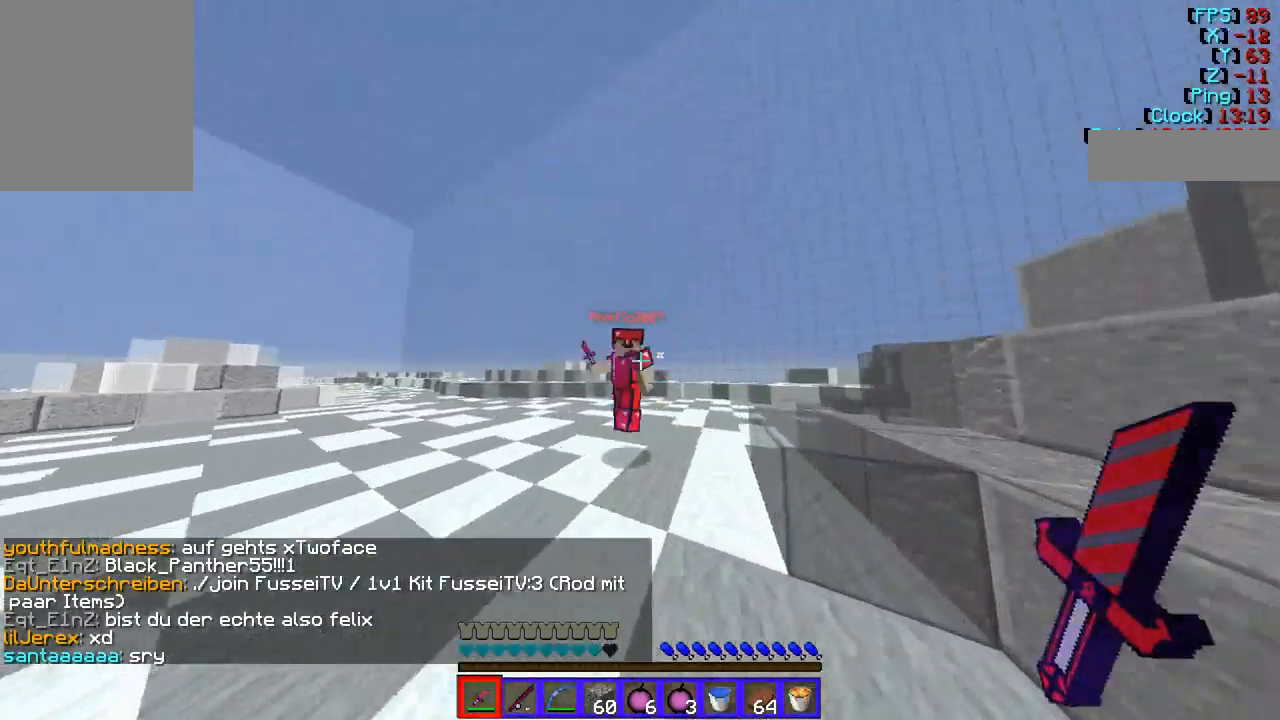
{"keys": ["w"], "mouse": ["left", "right"], "events": [[135, "mouse_left", "down"], [135, "mouse_right", "down"], [438, "mouse_right", "up"], [472, "mouse_left", "up"], [506, "mouse_left", "down"], [506, "mouse_right", "down"]]}
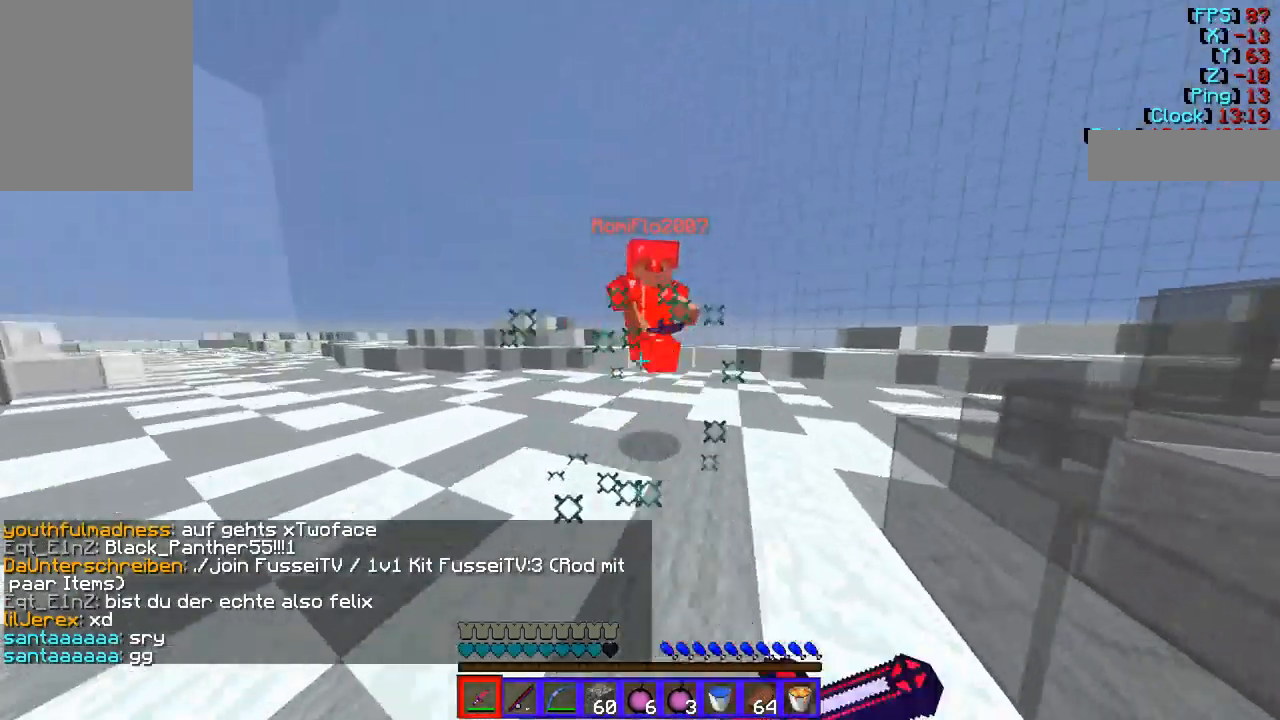
{"keys": ["w"], "mouse": [], "events": [[67, "mouse_left", "up"], [67, "mouse_right", "up"]]}
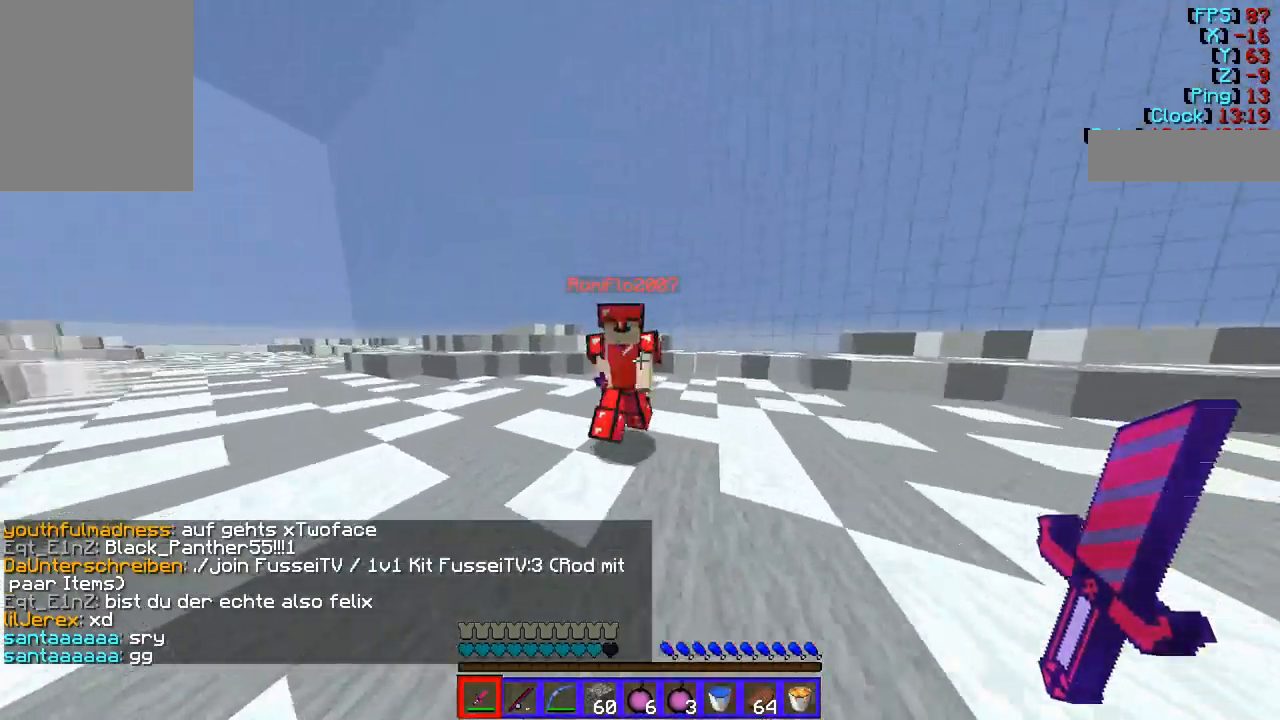
{"keys": ["w"], "mouse": [], "events": [[34, "mouse_left", "down"], [34, "mouse_right", "down"], [337, "mouse_right", "up"], [371, "mouse_left", "up"], [405, "d", "down"], [506, "d", "up"]]}
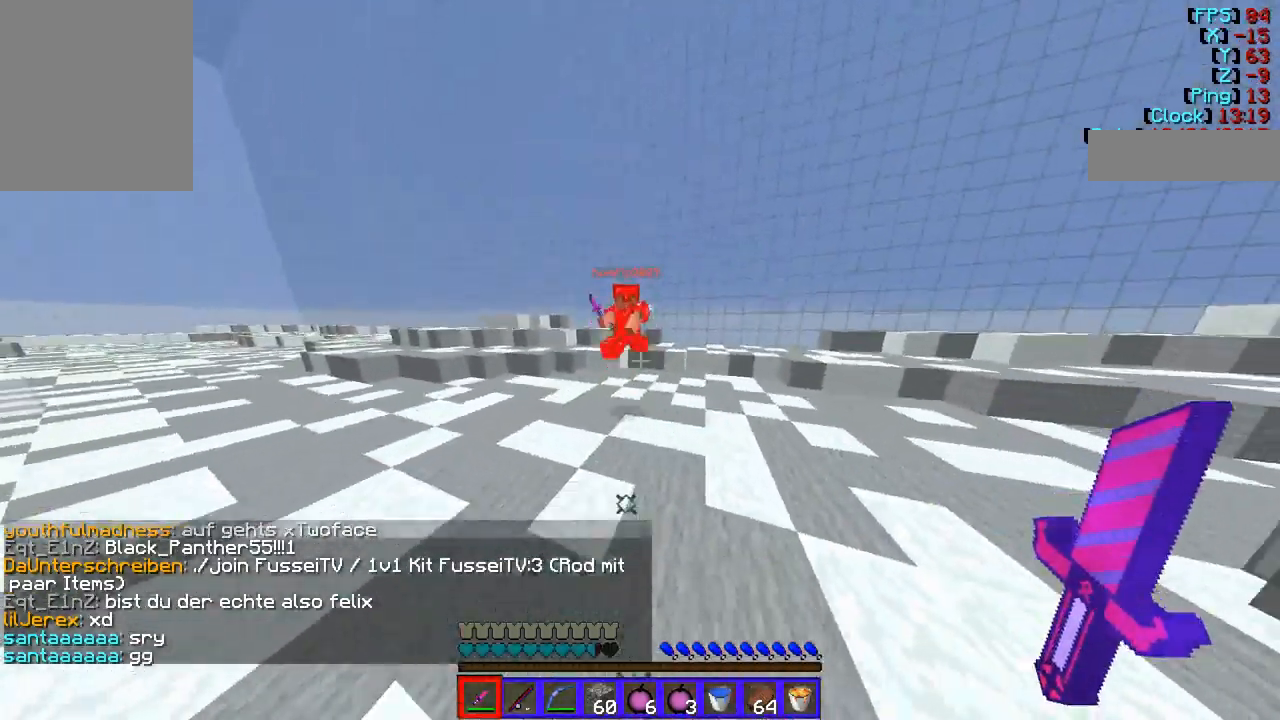
{"keys": ["w"], "mouse": [], "events": []}
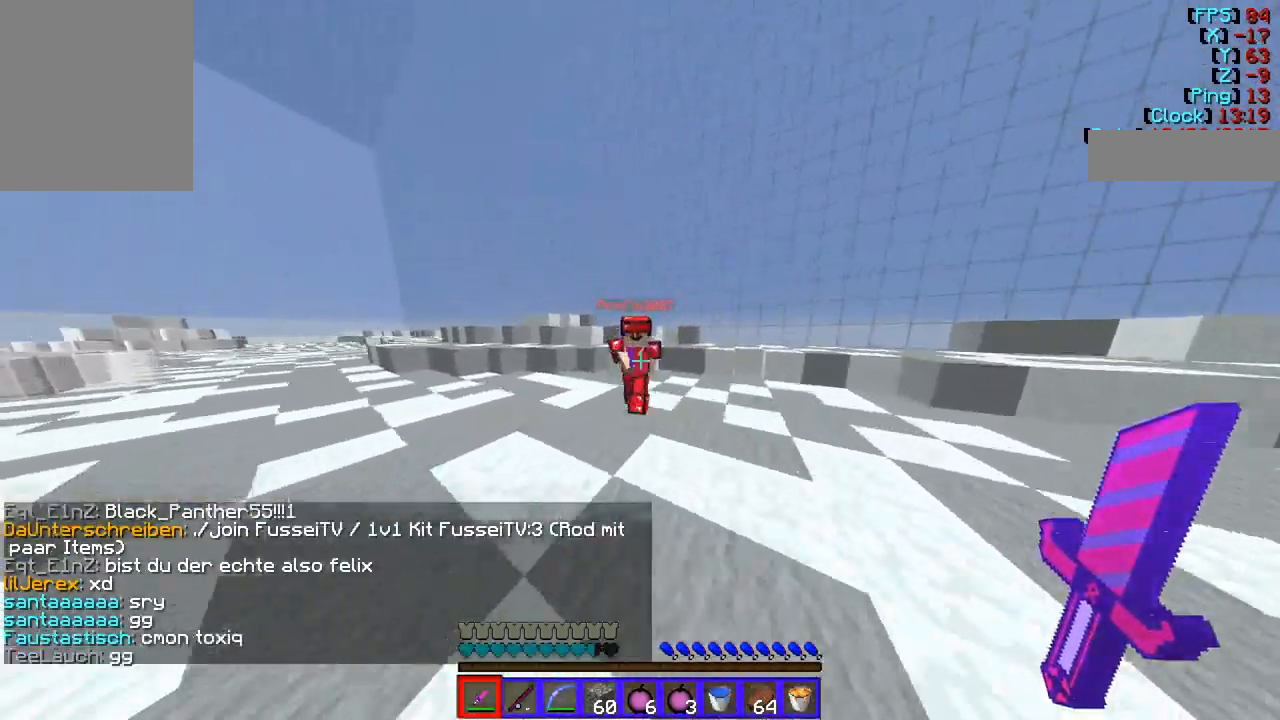
{"keys": ["w"], "mouse": [], "events": [[34, "mouse_left", "down"], [34, "mouse_right", "down"], [304, "d", "down"], [371, "mouse_left", "up"], [405, "d", "up"], [506, "mouse_right", "up"]]}
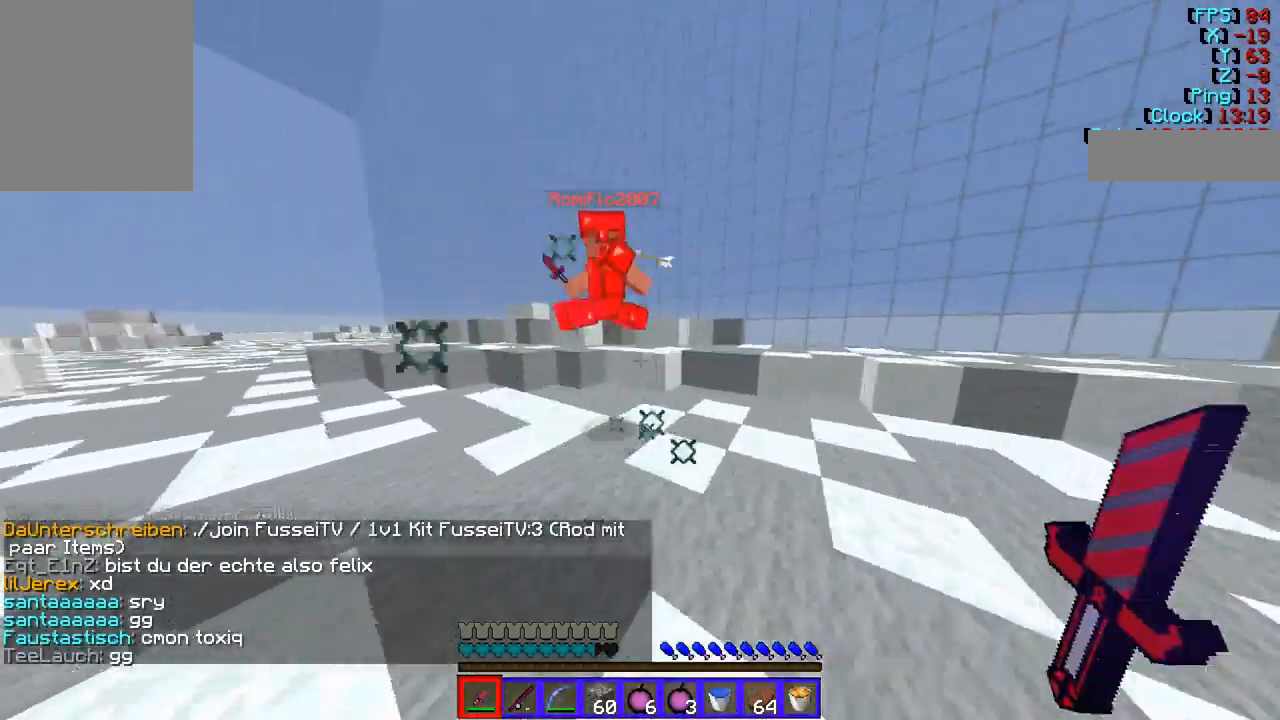
{"keys": ["w"], "mouse": ["left", "right"], "events": [[337, "mouse_left", "down"], [371, "mouse_right", "down"]]}
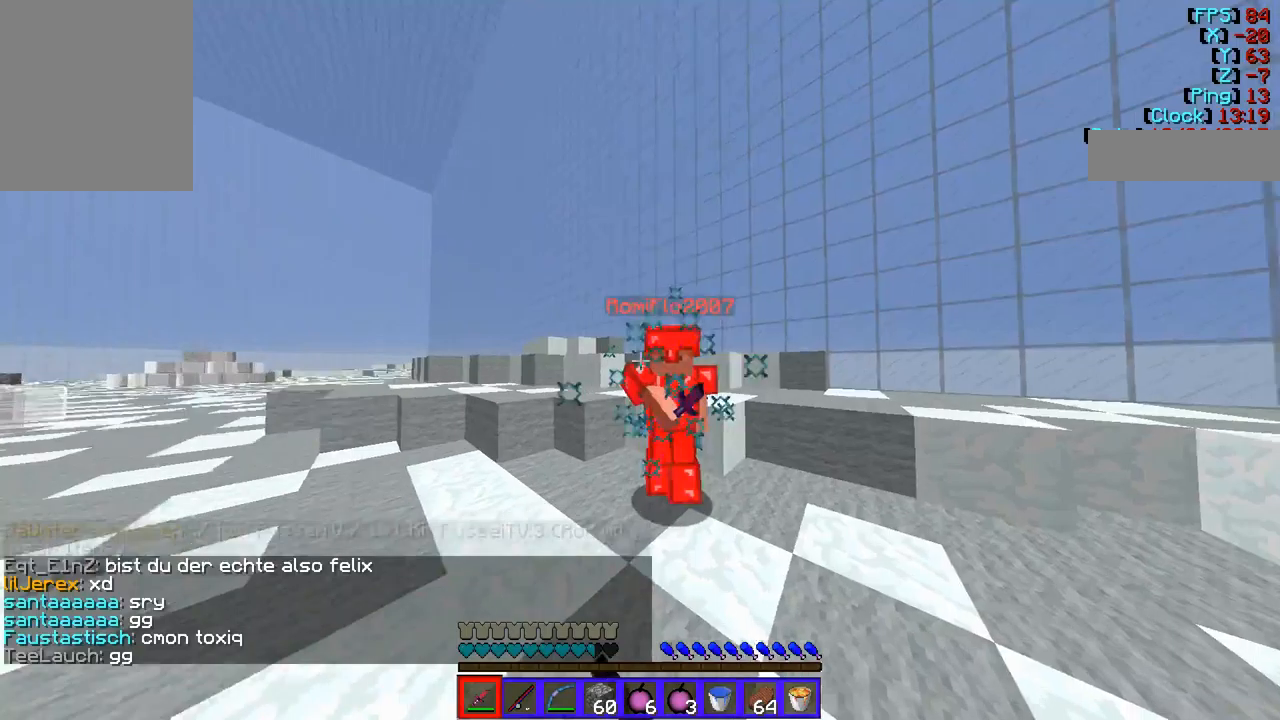
{"keys": ["w"], "mouse": [], "events": [[67, "d", "down"], [168, "d", "up"], [337, "mouse_right", "up"], [370, "mouse_left", "up"]]}
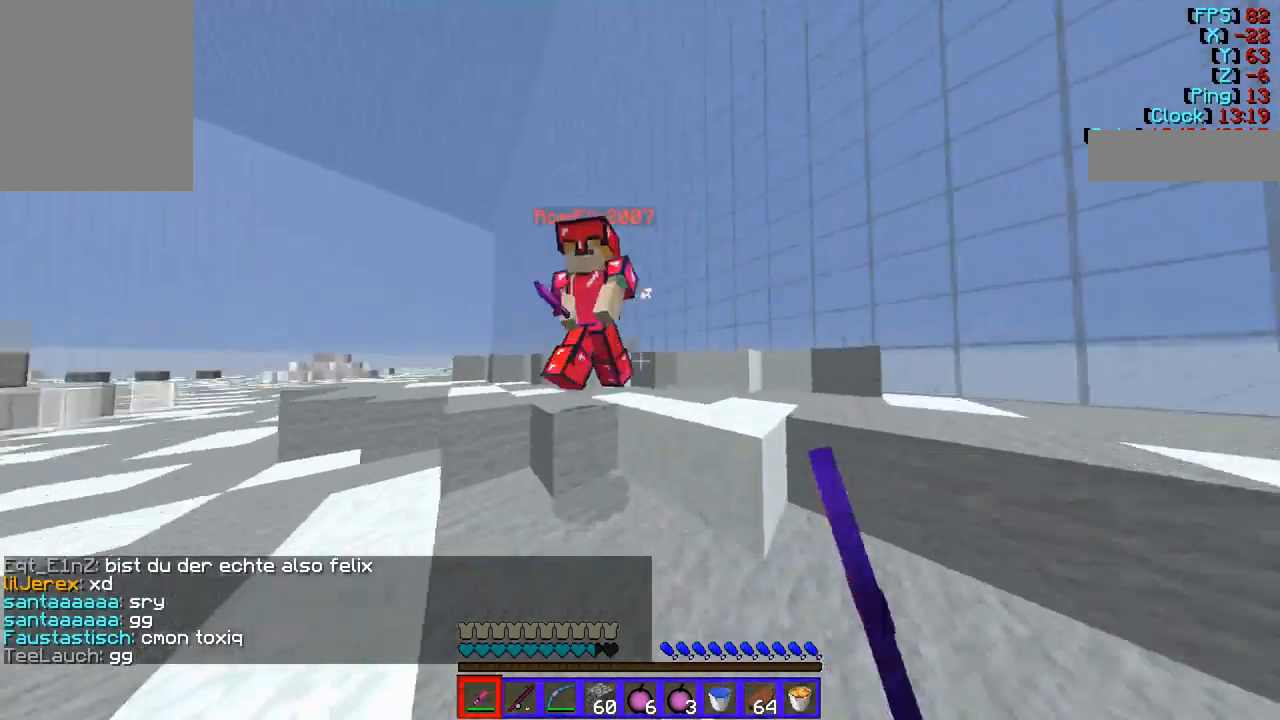
{"keys": ["w"], "mouse": ["left", "right"], "events": [[101, "mouse_left", "down"], [101, "mouse_right", "down"], [236, "mouse_left", "up"], [236, "mouse_right", "up"], [304, "mouse_left", "down"], [304, "mouse_right", "down"], [439, "mouse_left", "up"], [472, "mouse_left", "down"]]}